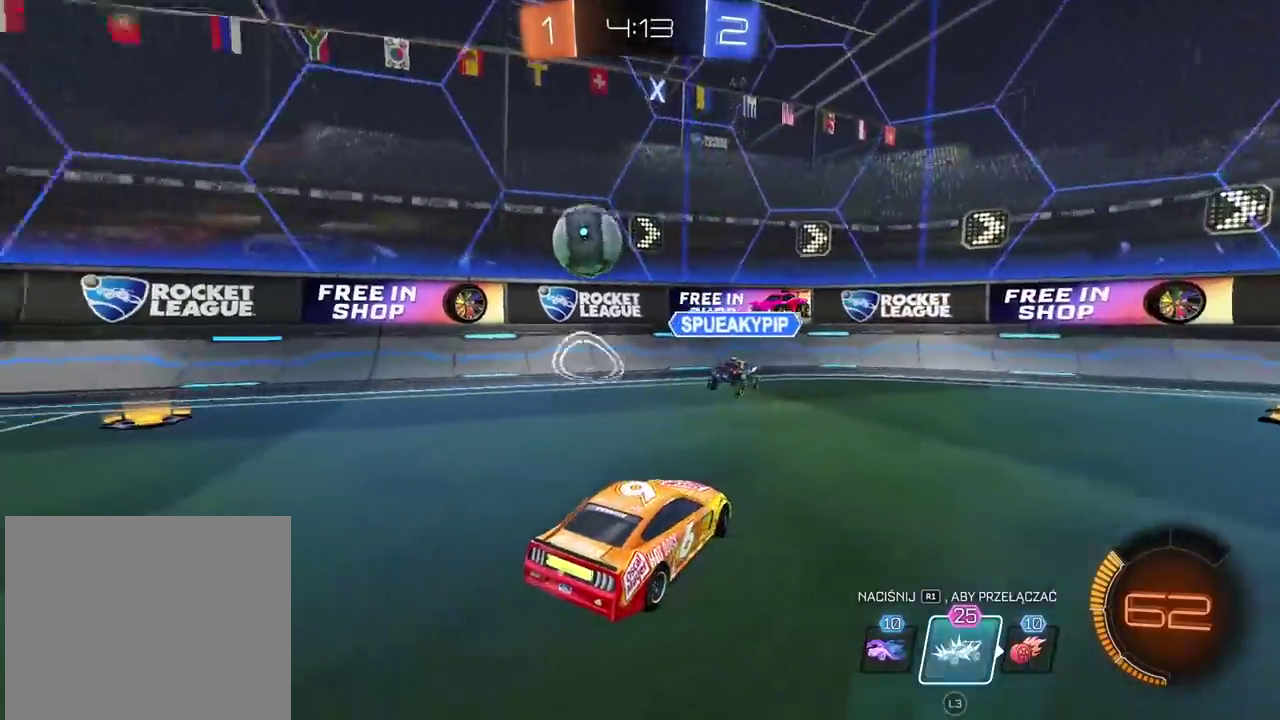
Gameplay with a controller (PlayStation layout); each line is a JSON object with the inputs held at the frame after it. "events" lists button and stick changes between this image and that frame as [ms after this image, input, new state], when the widget could be followed in between.
{"buttons": ["CIRCLE", "R2"], "left_stick": "center", "right_stick": "center", "events": [[100, "left_stick", "center"], [150, "CIRCLE", "down"]]}
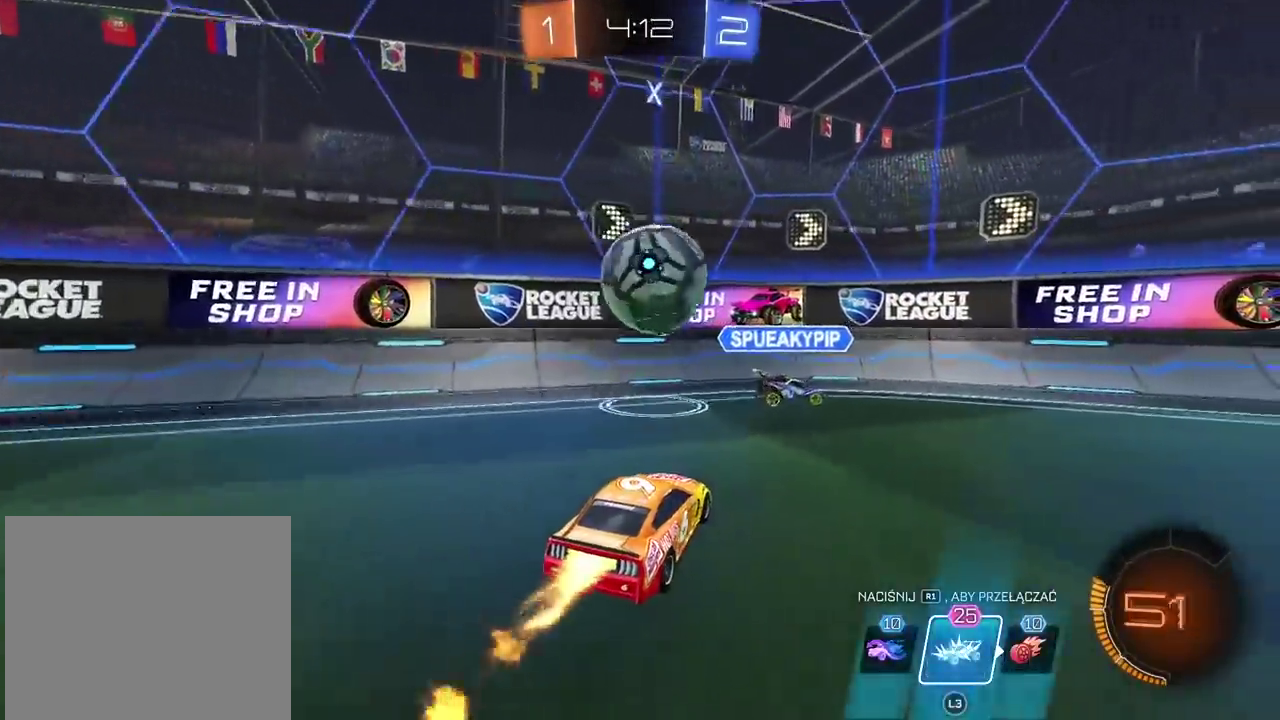
{"buttons": ["R2"], "left_stick": "right", "right_stick": "center", "events": [[200, "CIRCLE", "up"], [200, "left_stick", "right"]]}
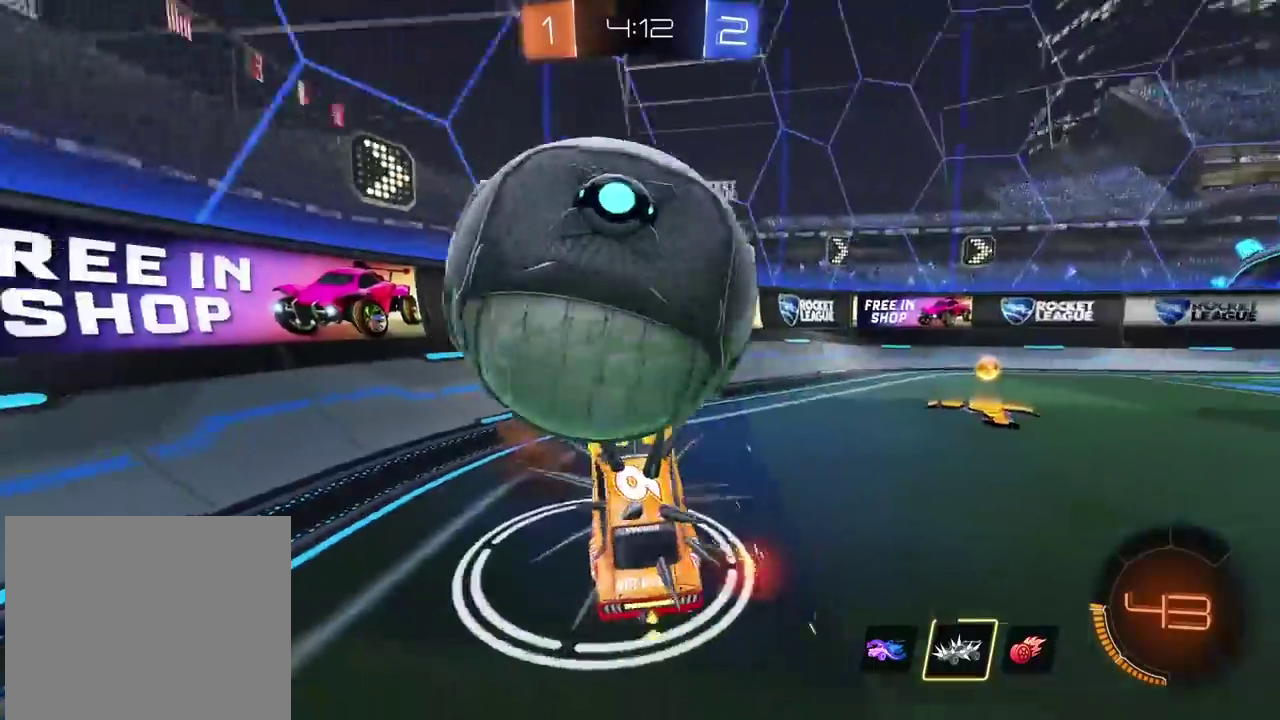
{"buttons": ["CIRCLE", "R2"], "left_stick": "center", "right_stick": "center", "events": [[117, "CIRCLE", "down"], [183, "CIRCLE", "up"], [433, "CIRCLE", "down"], [500, "left_stick", "center"]]}
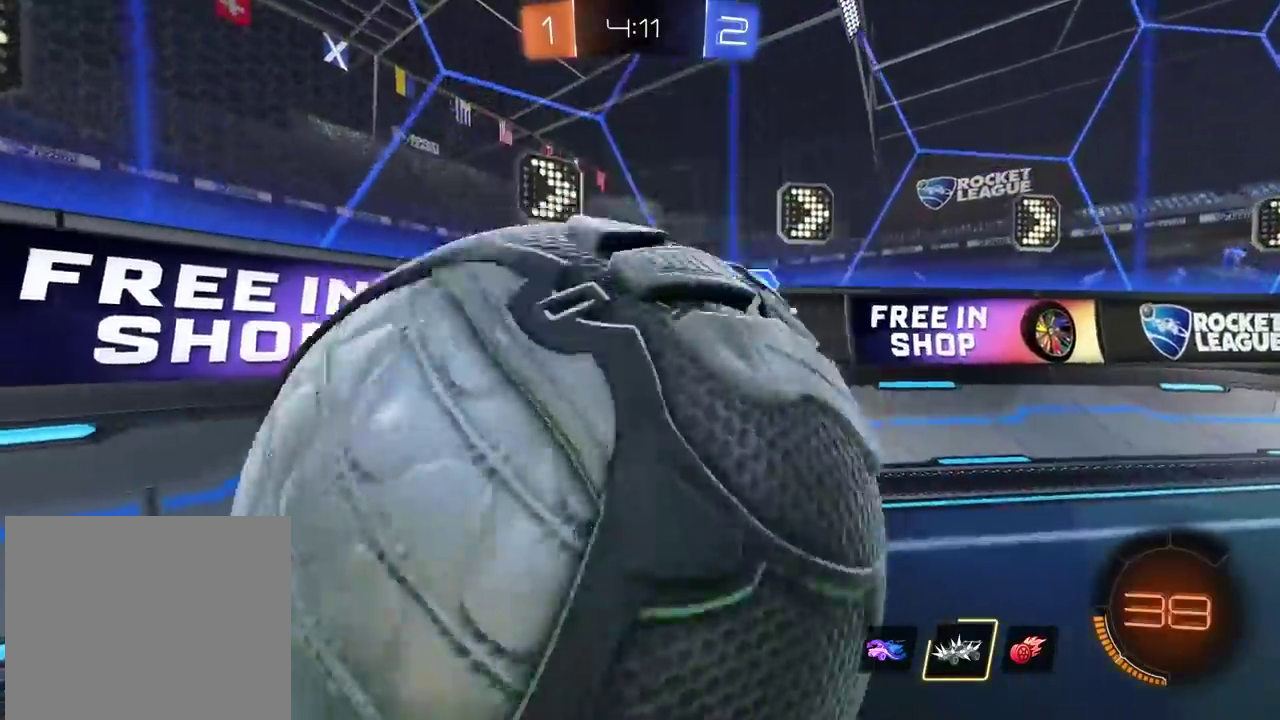
{"buttons": ["CIRCLE", "R2"], "left_stick": "left", "right_stick": "center", "events": [[67, "left_stick", "left"]]}
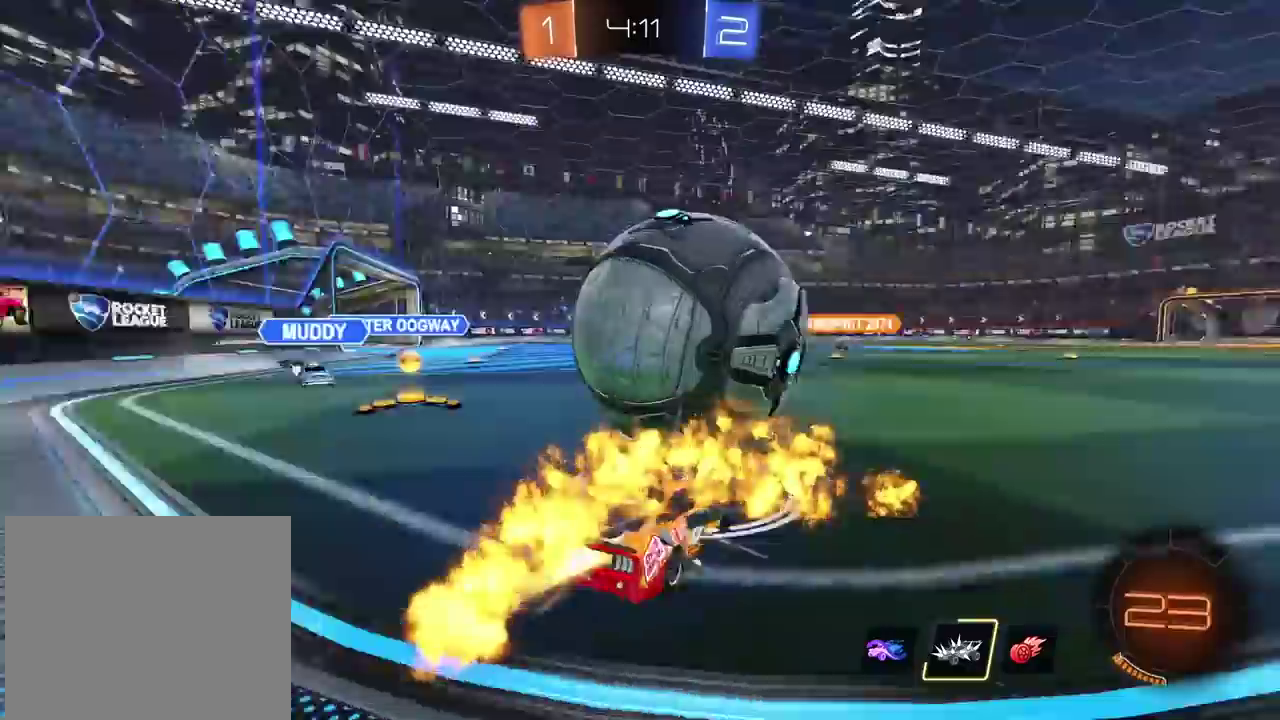
{"buttons": ["CIRCLE", "R2"], "left_stick": "center", "right_stick": "center", "events": [[50, "left_stick", "center"], [317, "left_stick", "left"], [383, "left_stick", "center"]]}
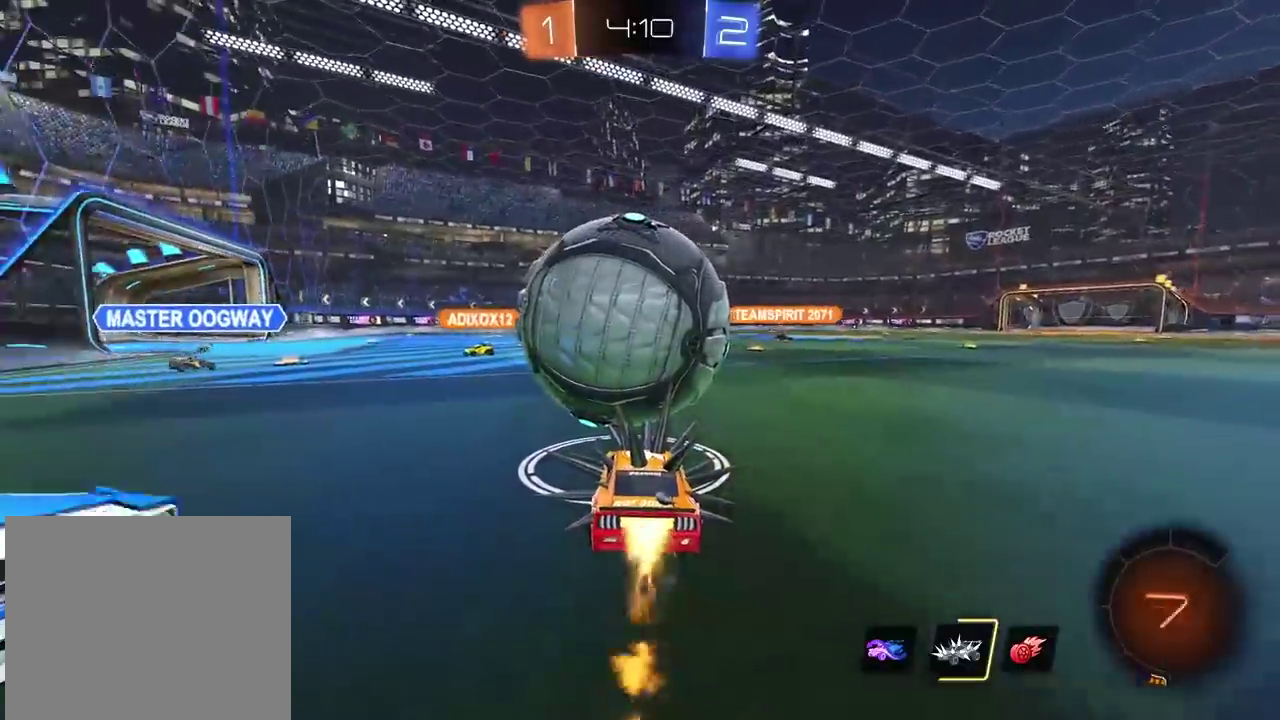
{"buttons": ["L2"], "left_stick": "left", "right_stick": "center", "events": [[200, "CIRCLE", "up"], [250, "L2", "down"], [250, "left_stick", "left"], [283, "R2", "up"]]}
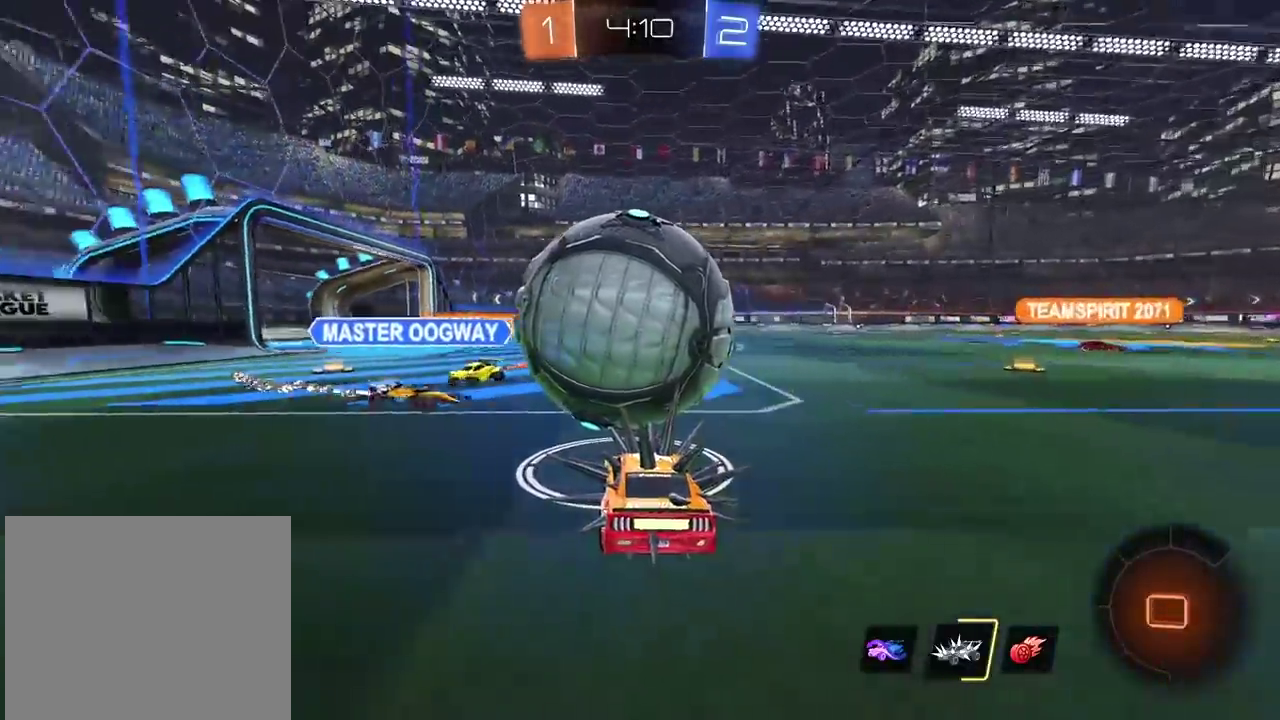
{"buttons": ["R2"], "left_stick": "right", "right_stick": "center", "events": [[67, "R2", "down"], [83, "L2", "up"], [283, "left_stick", "center"], [483, "left_stick", "right"]]}
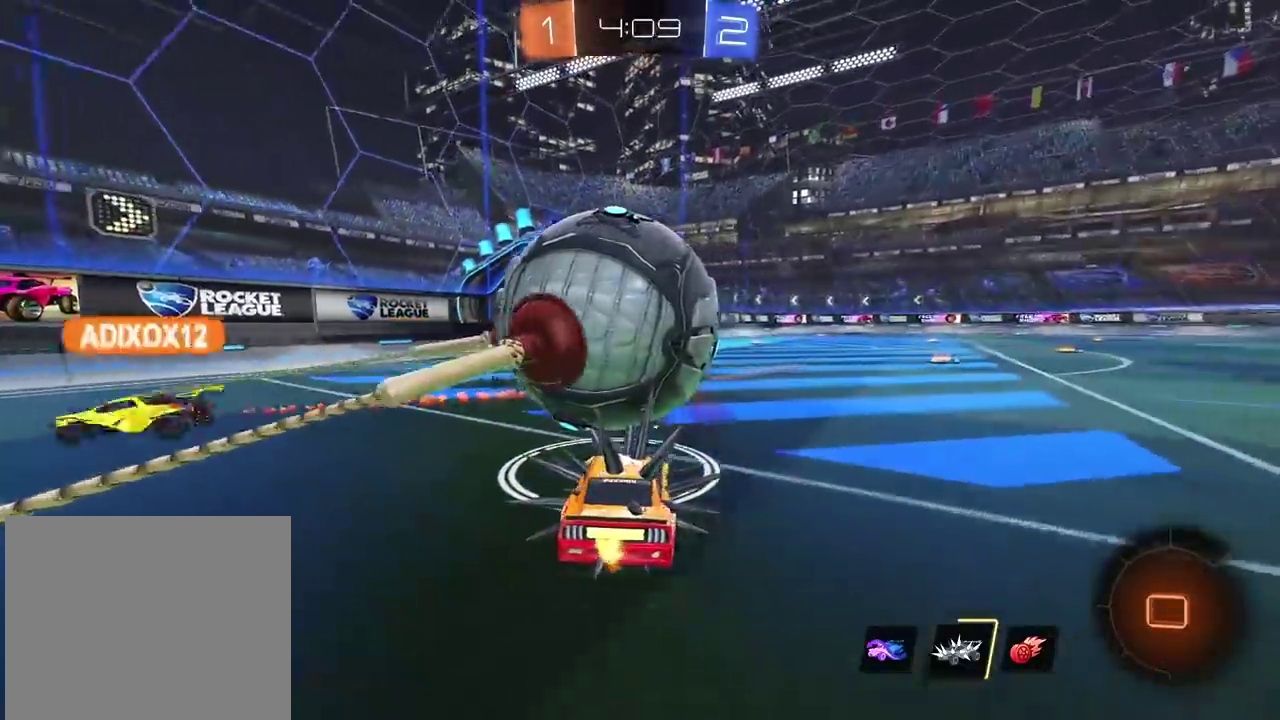
{"buttons": ["R2"], "left_stick": "center", "right_stick": "center", "events": [[17, "CIRCLE", "down"], [67, "left_stick", "center"], [250, "CIRCLE", "up"], [250, "left_stick", "left"], [383, "left_stick", "center"]]}
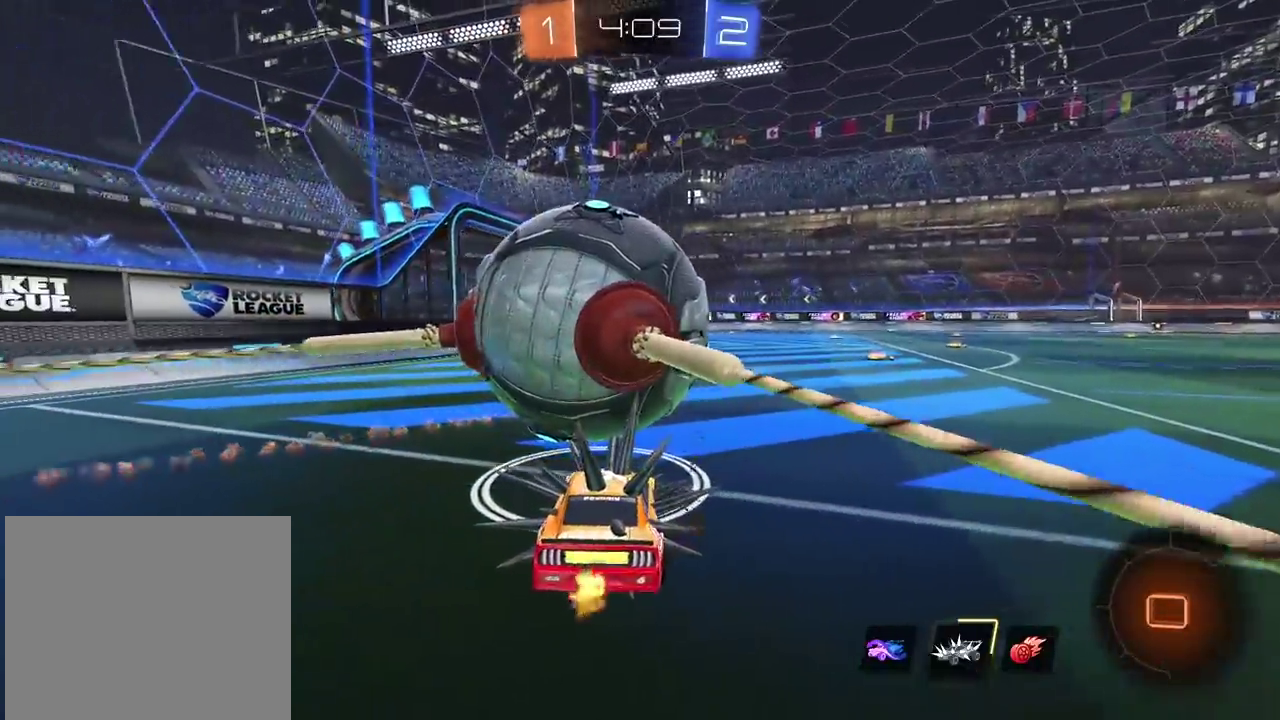
{"buttons": ["R2"], "left_stick": "center", "right_stick": "center", "events": []}
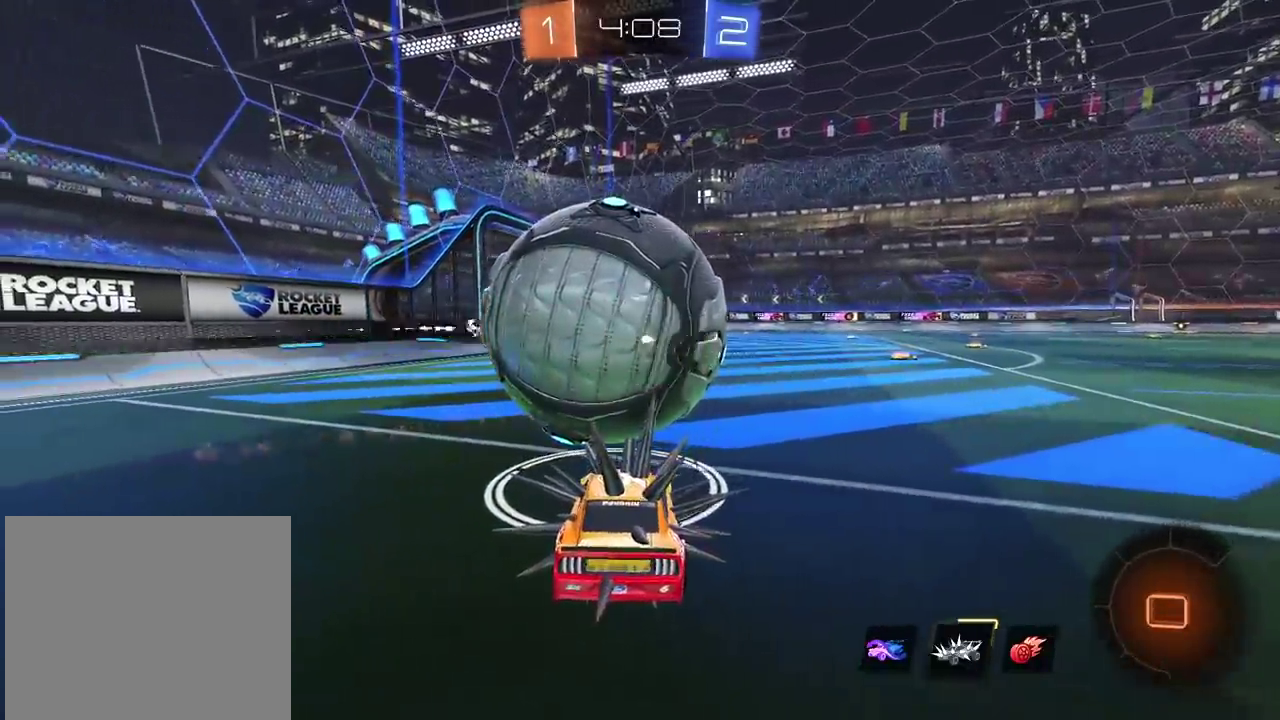
{"buttons": ["R2"], "left_stick": "left", "right_stick": "center", "events": [[467, "left_stick", "left"]]}
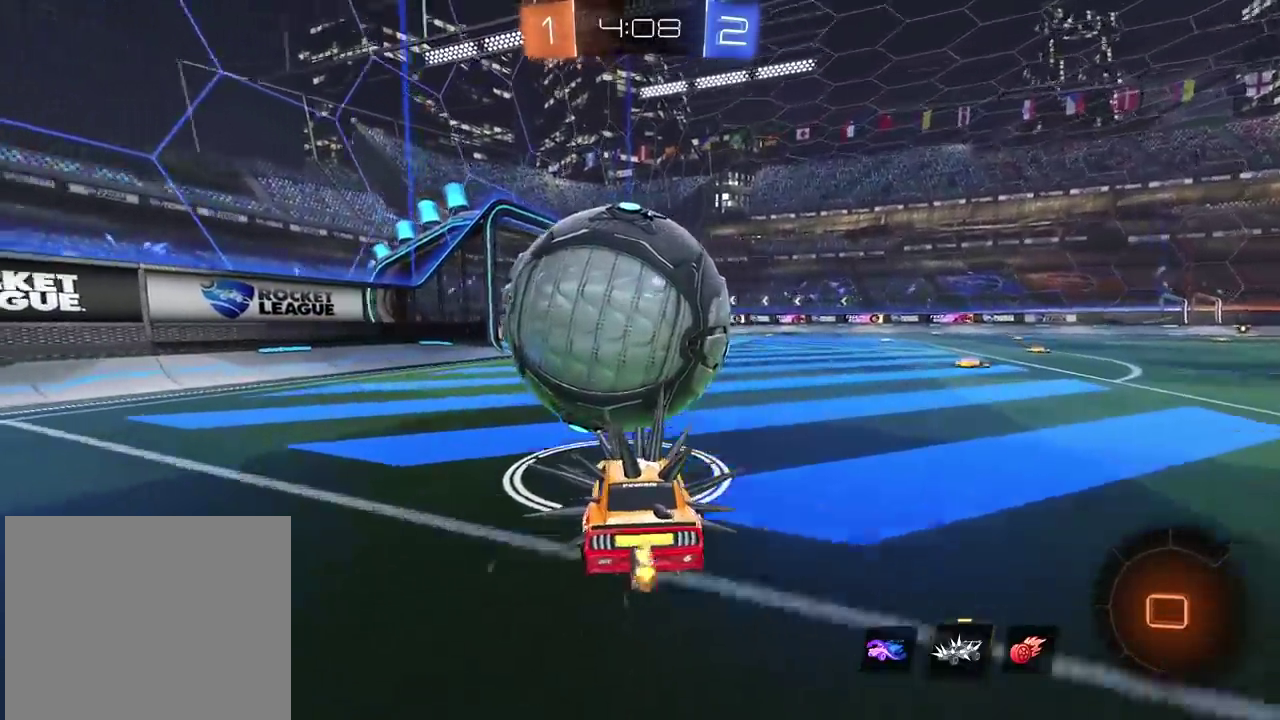
{"buttons": ["R2"], "left_stick": "center", "right_stick": "center", "events": [[17, "left_stick", "center"]]}
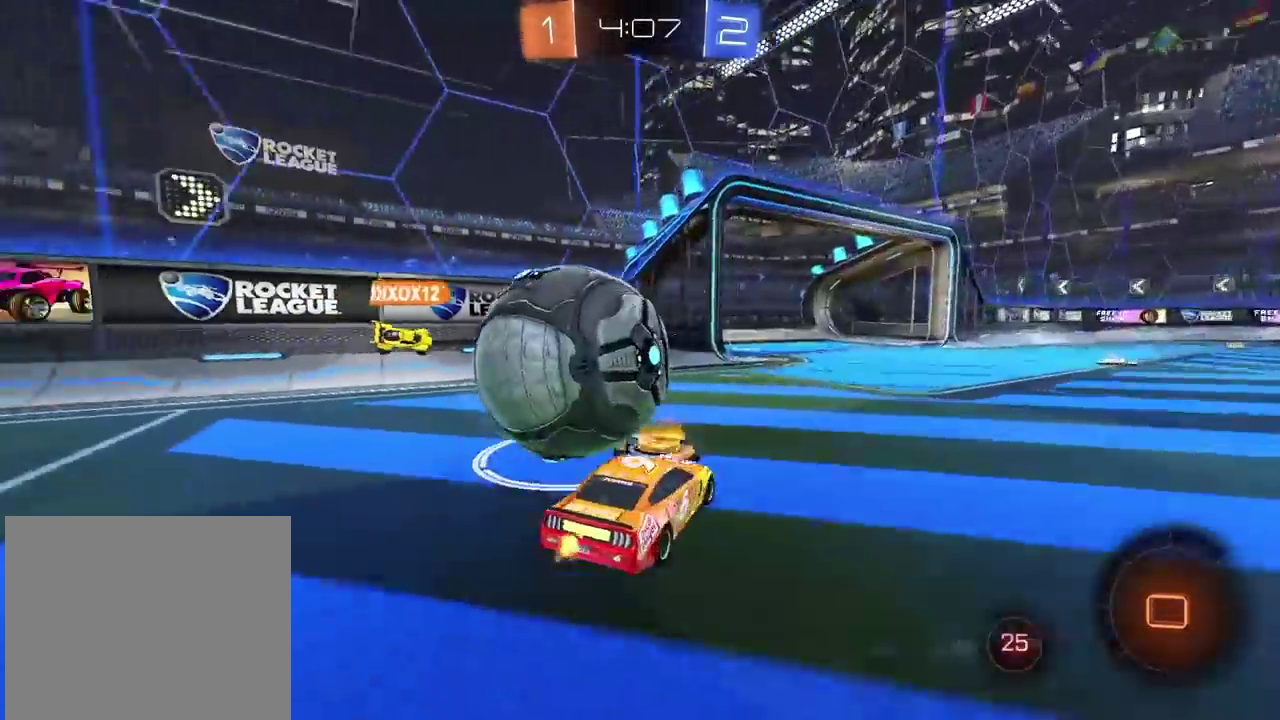
{"buttons": ["CIRCLE", "R2"], "left_stick": "center", "right_stick": "center", "events": [[17, "CIRCLE", "down"], [33, "left_stick", "down"], [117, "CIRCLE", "up"], [133, "left_stick", "center"], [483, "CIRCLE", "down"]]}
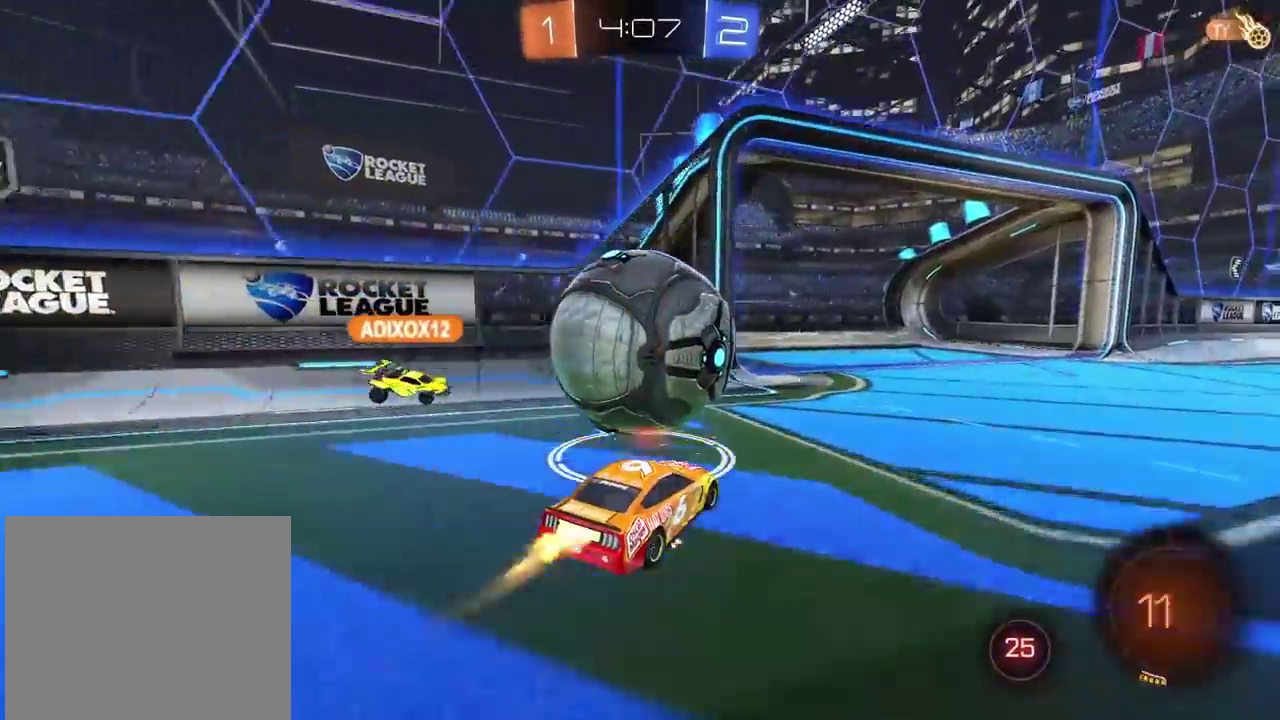
{"buttons": ["R2"], "left_stick": "center", "right_stick": "center", "events": [[117, "CROSS", "down"], [200, "CROSS", "up"], [267, "CIRCLE", "up"]]}
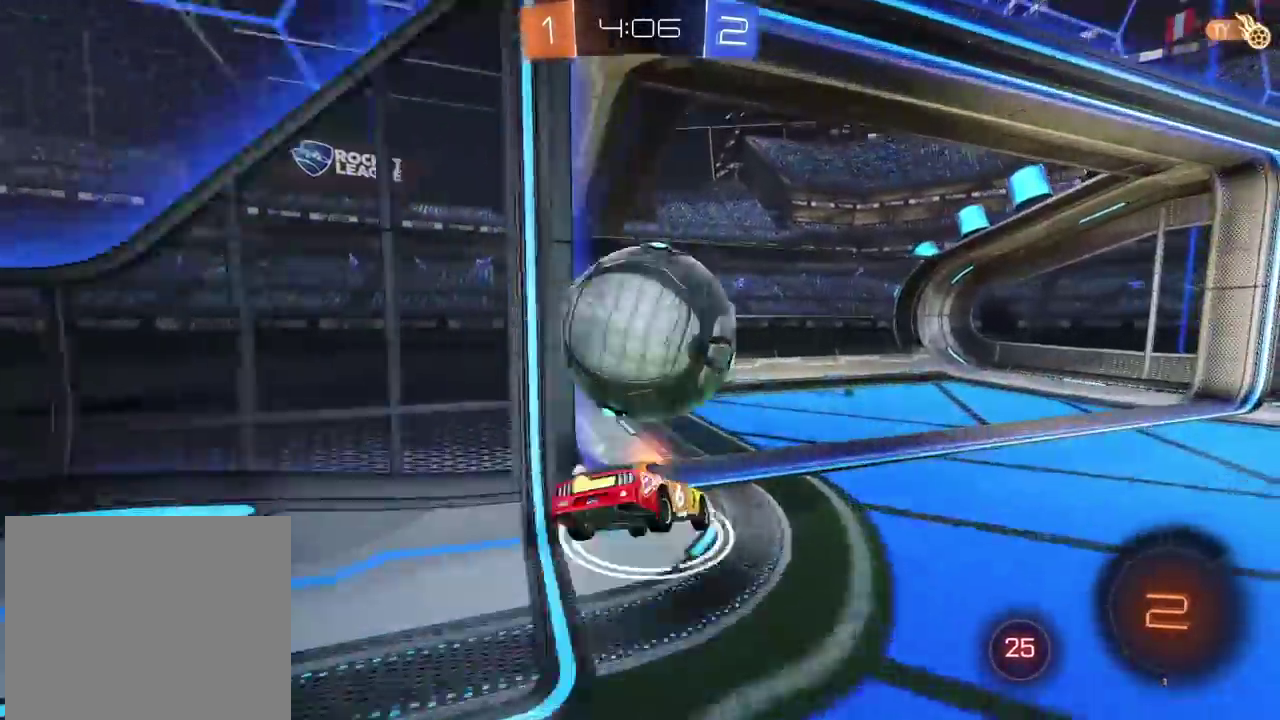
{"buttons": ["TRIANGLE", "R2"], "left_stick": "center", "right_stick": "center", "events": [[417, "TRIANGLE", "down"]]}
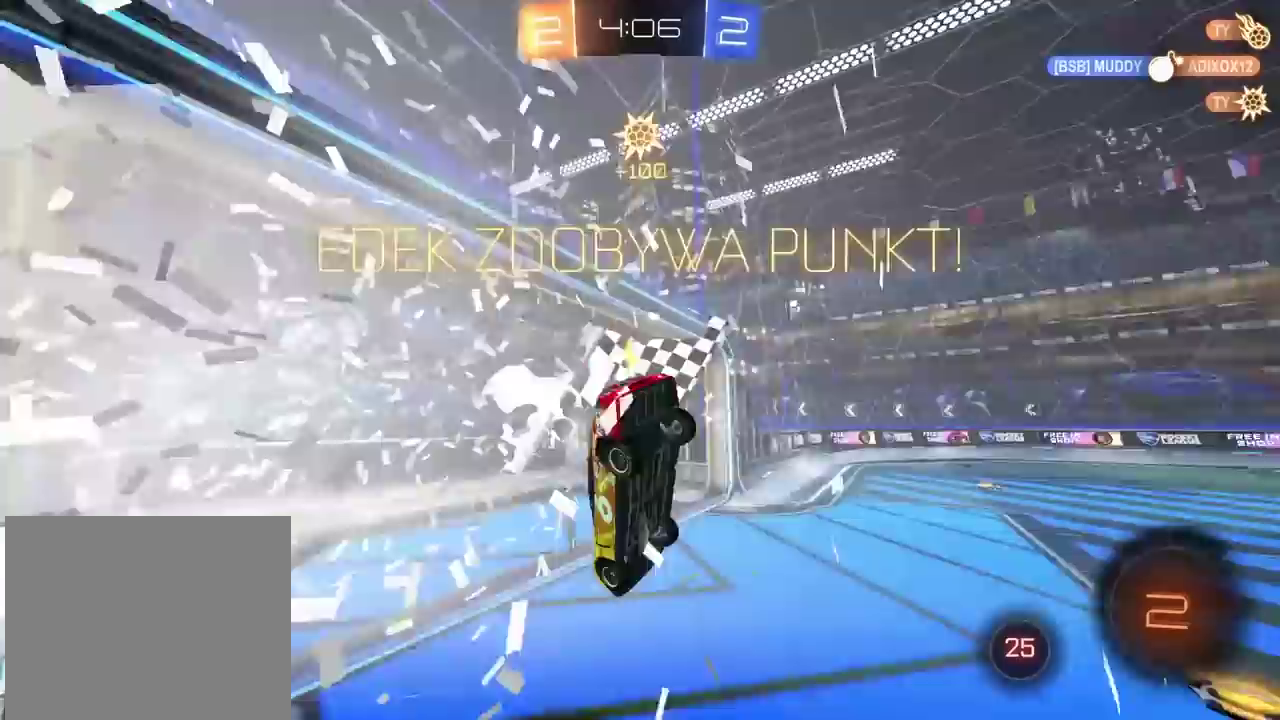
{"buttons": [], "left_stick": "center", "right_stick": "center", "events": [[33, "TRIANGLE", "up"], [83, "R2", "up"]]}
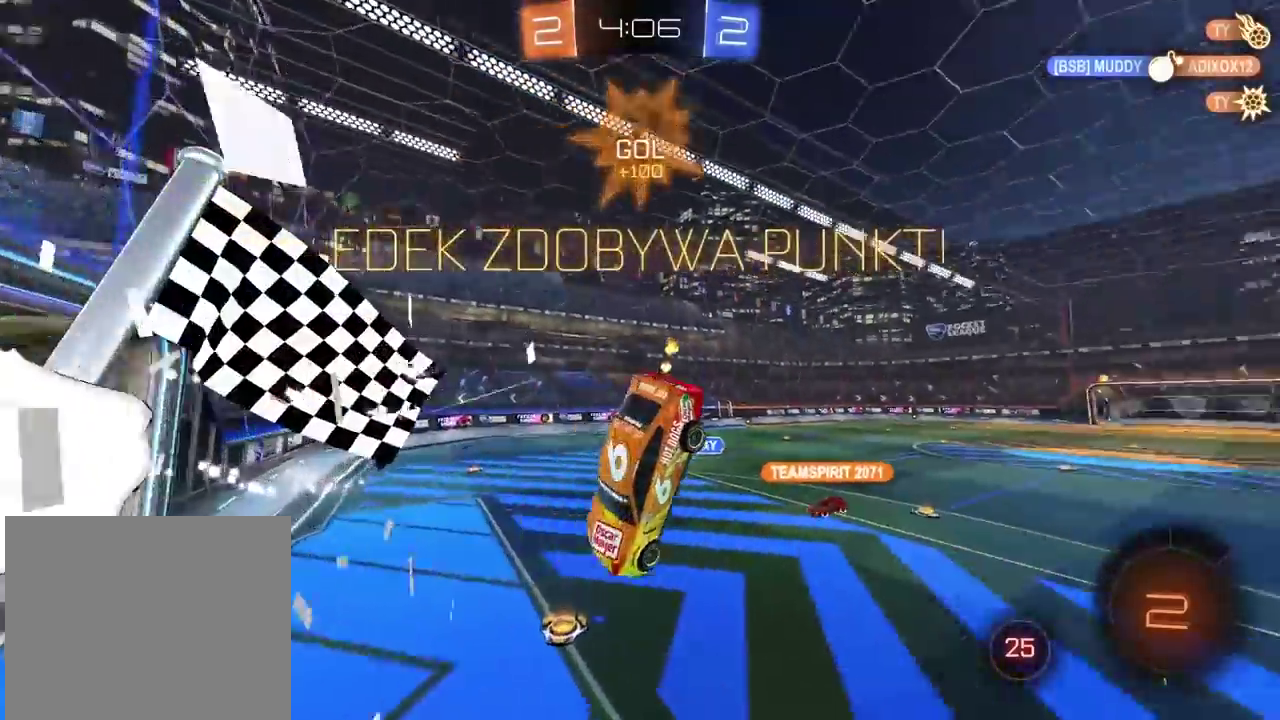
{"buttons": ["L2"], "left_stick": "left", "right_stick": "center", "events": [[17, "left_stick", "down"], [50, "CROSS", "down"], [183, "CROSS", "up"], [467, "L2", "down"], [500, "left_stick", "left"]]}
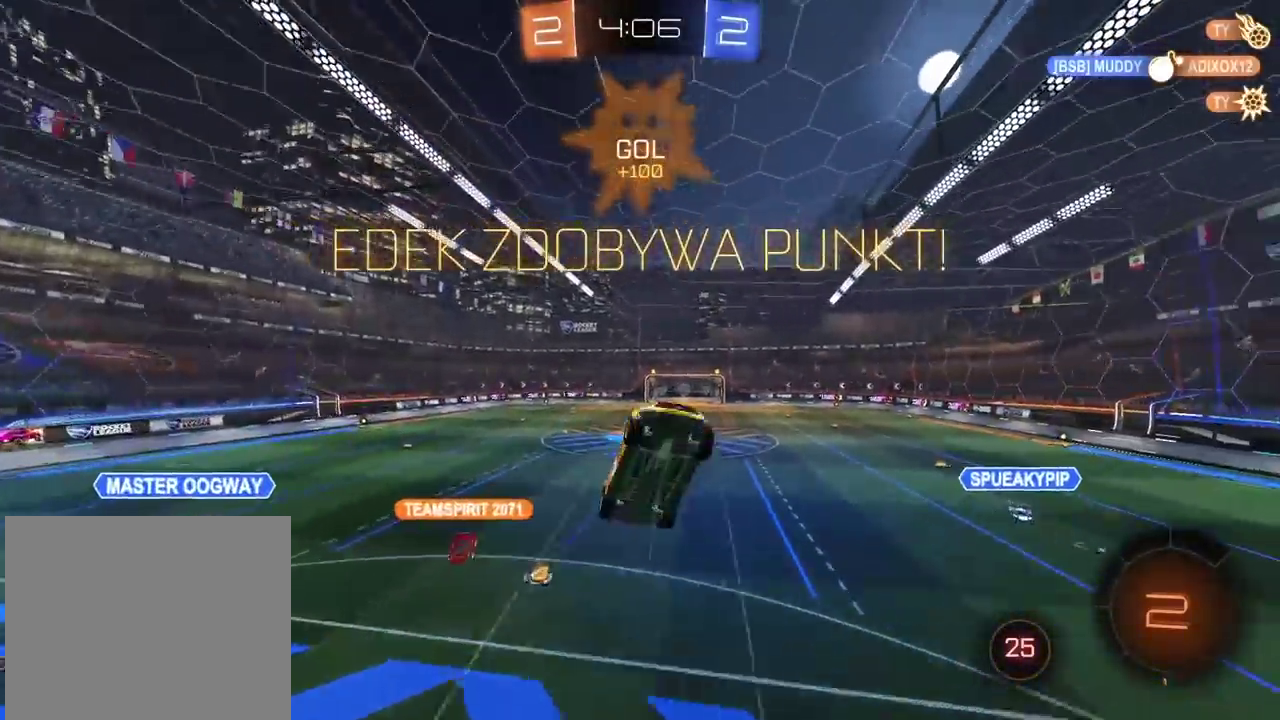
{"buttons": [], "left_stick": "up-right", "right_stick": "center"}
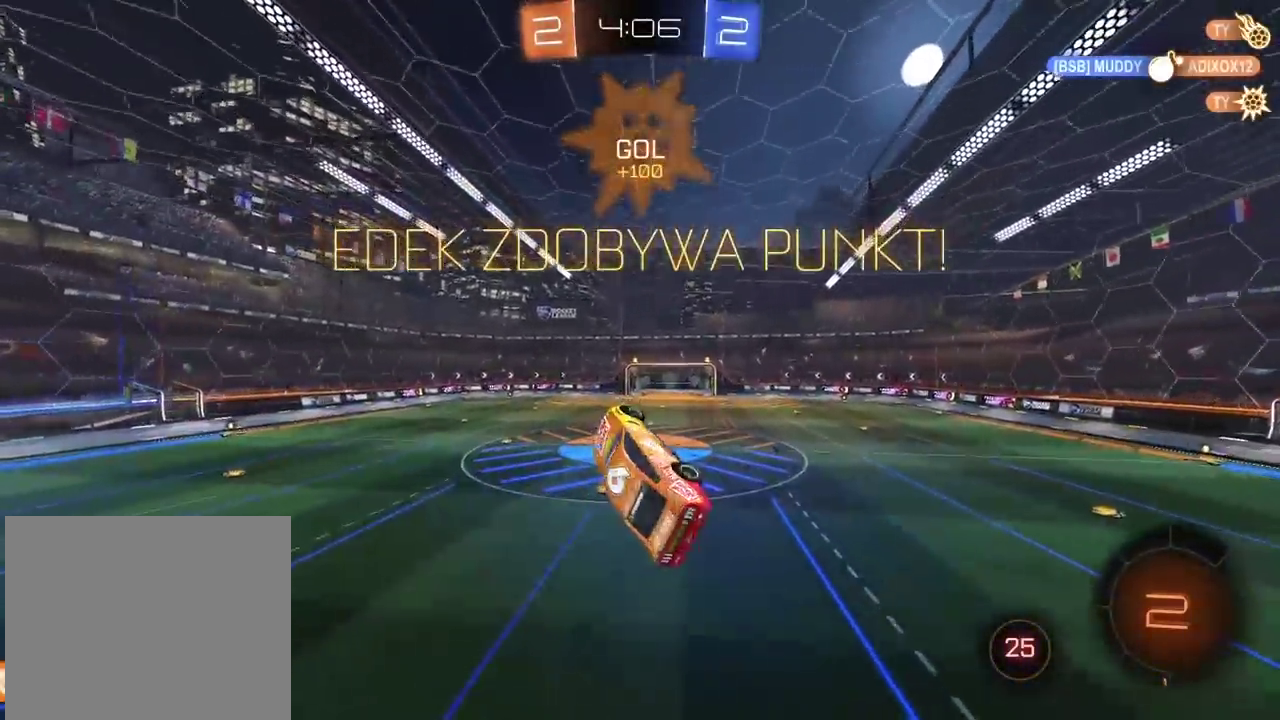
{"buttons": ["R2"], "left_stick": "right", "right_stick": "center"}
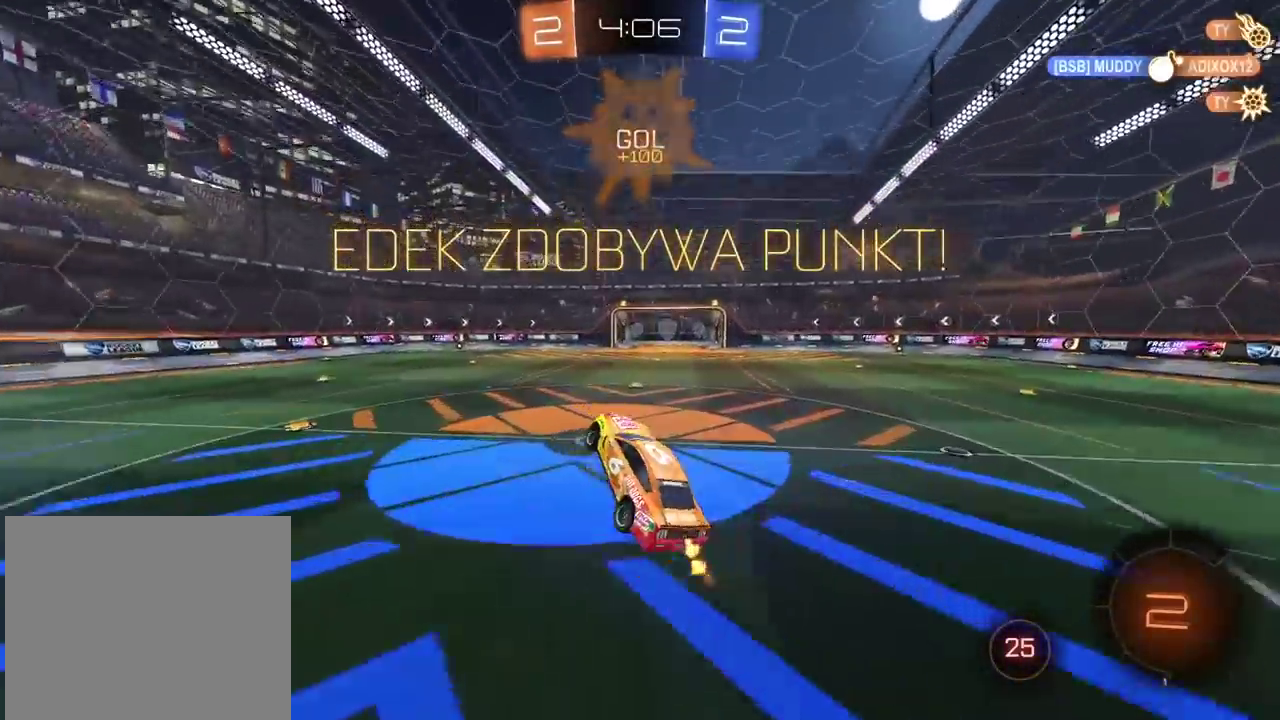
{"buttons": ["R2"], "left_stick": "right", "right_stick": "center", "events": [[67, "left_stick", "center"], [200, "left_stick", "right"]]}
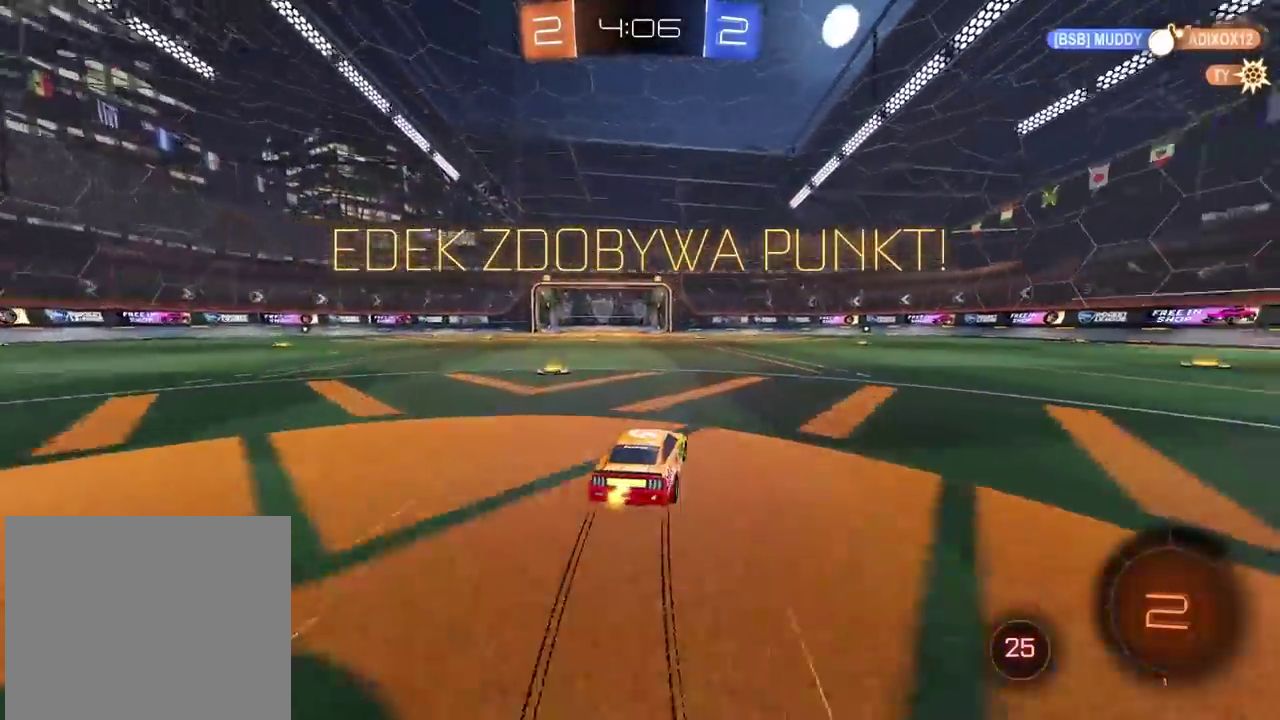
{"buttons": [], "left_stick": "center", "right_stick": "center", "events": [[117, "left_stick", "up"], [167, "CROSS", "down"], [250, "CROSS", "up"], [300, "CROSS", "down"], [417, "CROSS", "up"], [467, "R2", "up"], [500, "left_stick", "center"]]}
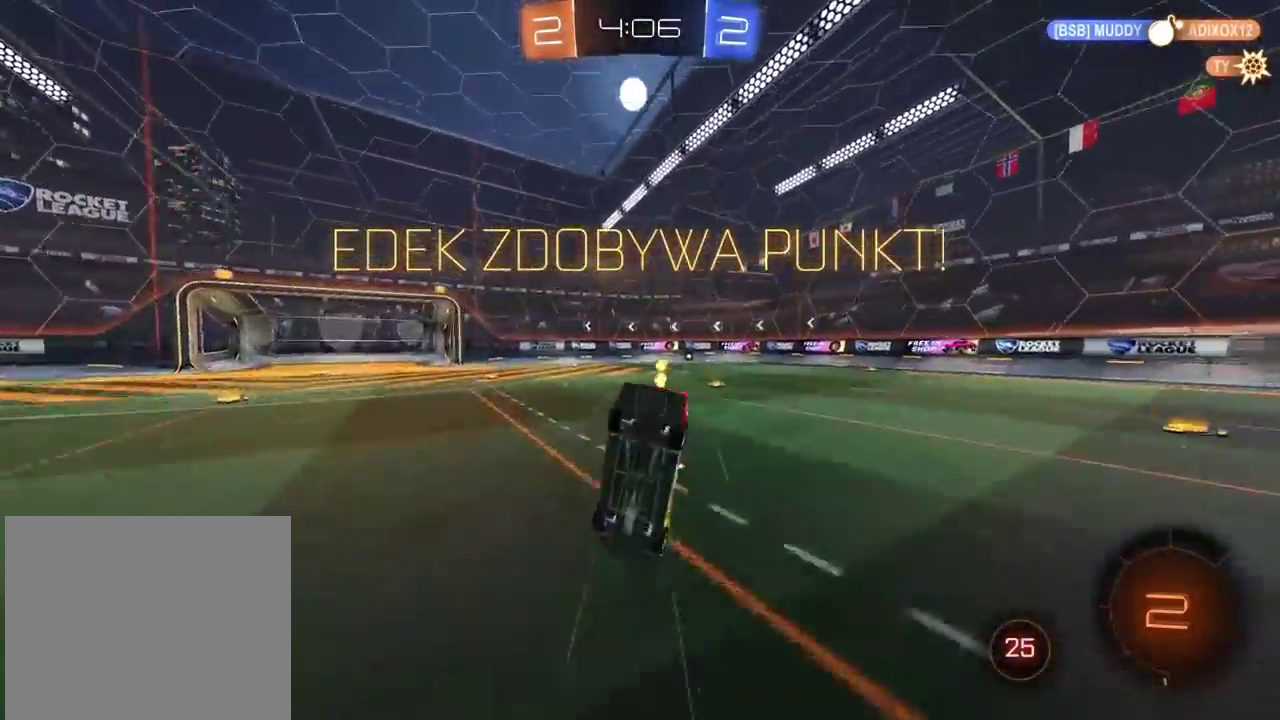
{"buttons": [], "left_stick": "center", "right_stick": "center", "events": []}
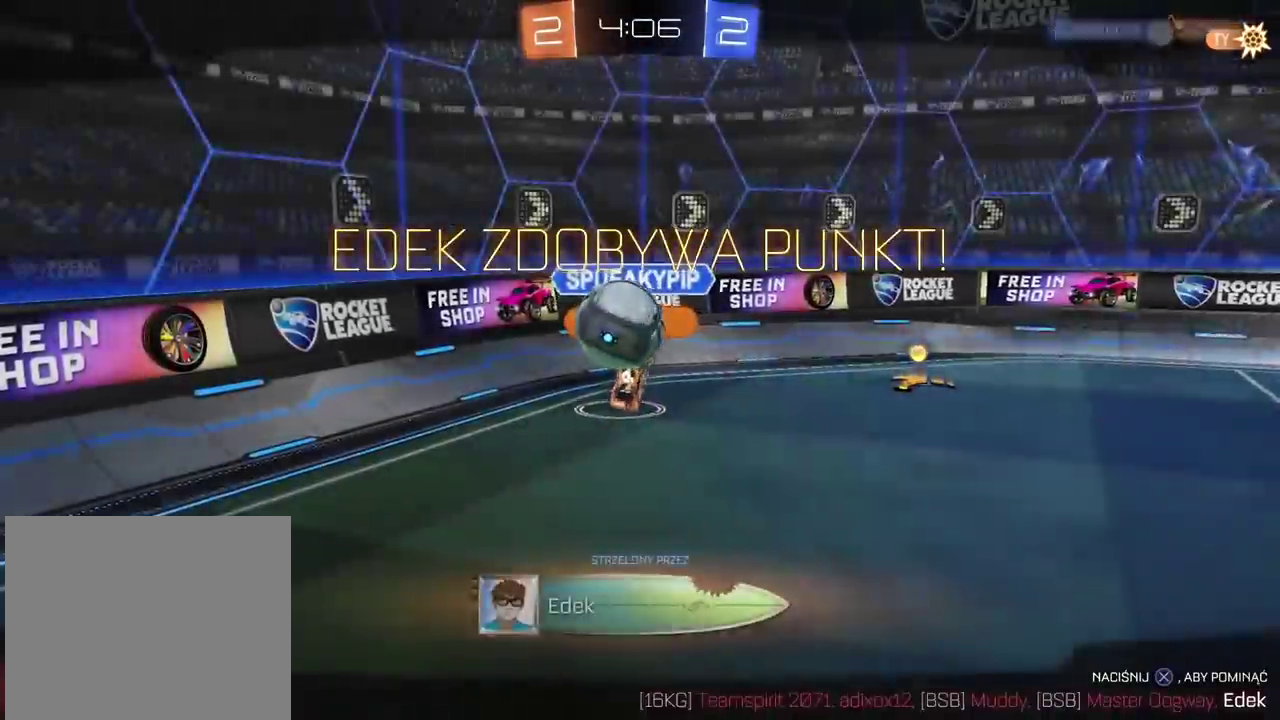
{"buttons": [], "left_stick": "center", "right_stick": "center", "events": [[250, "CROSS", "down"], [350, "CROSS", "up"]]}
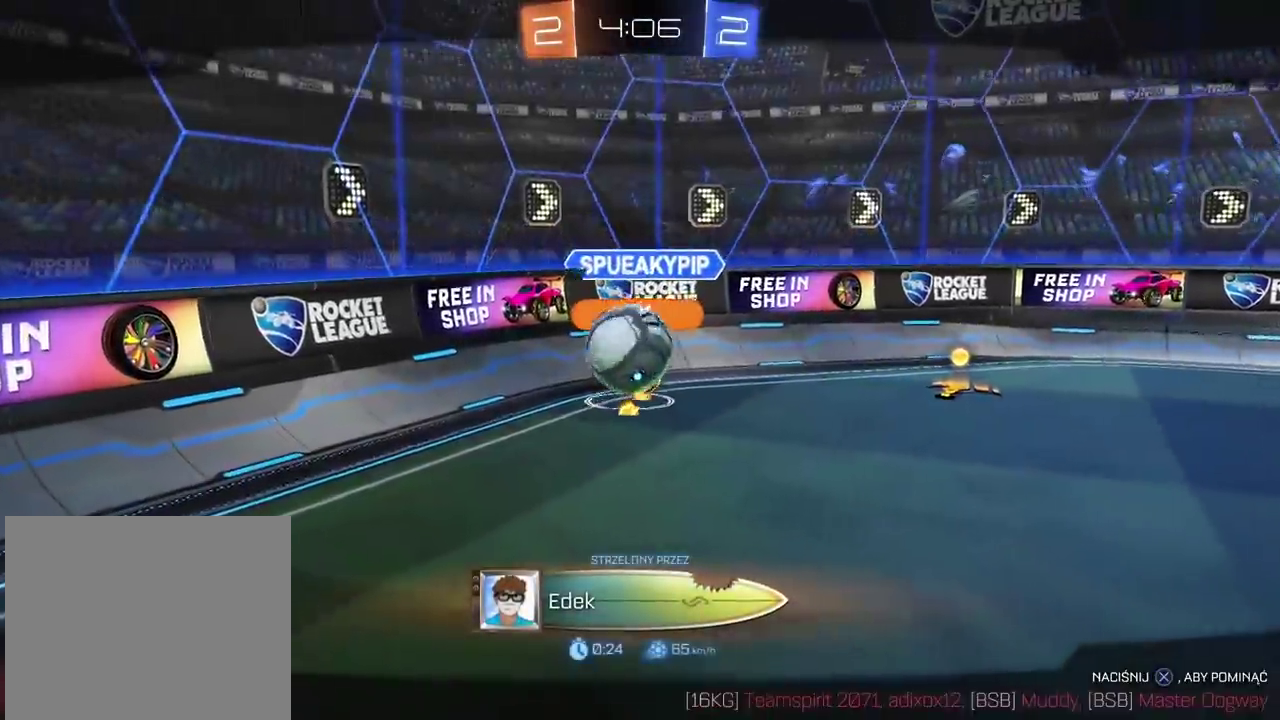
{"buttons": [], "left_stick": "center", "right_stick": "right", "events": [[183, "right_stick", "right"]]}
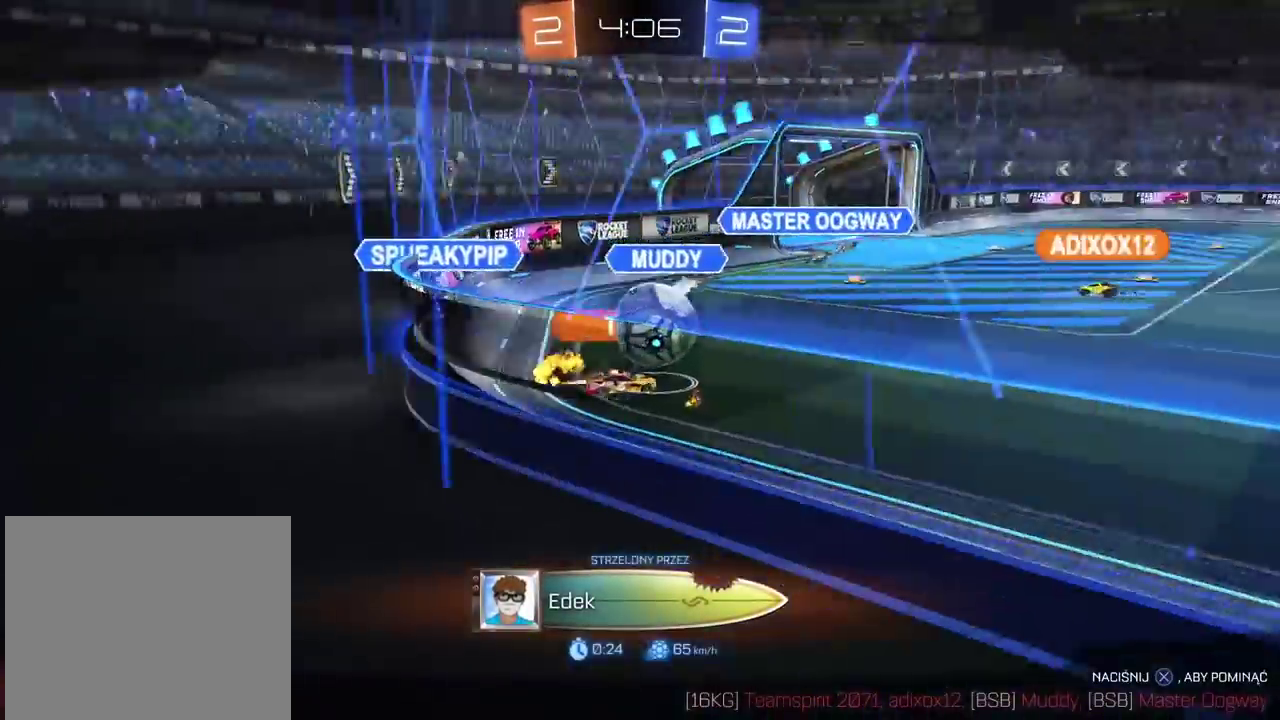
{"buttons": [], "left_stick": "center", "right_stick": "right", "events": []}
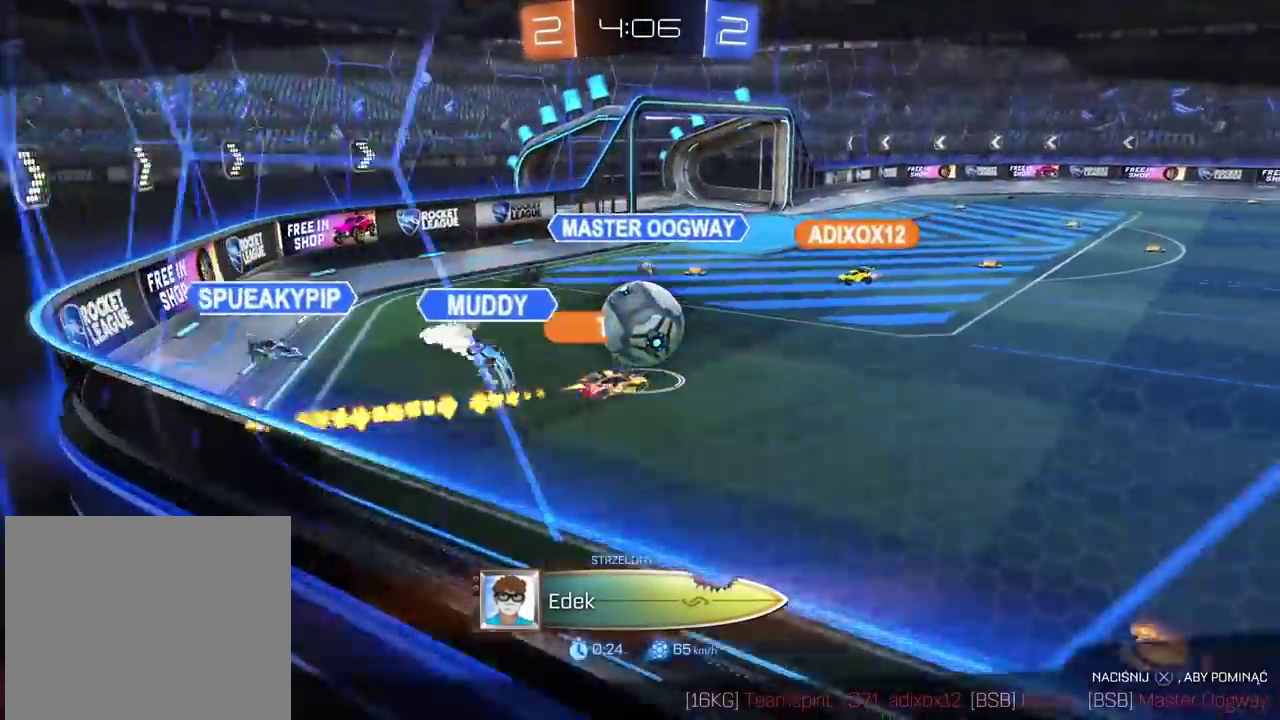
{"buttons": [], "left_stick": "center", "right_stick": "center", "events": [[400, "right_stick", "center"]]}
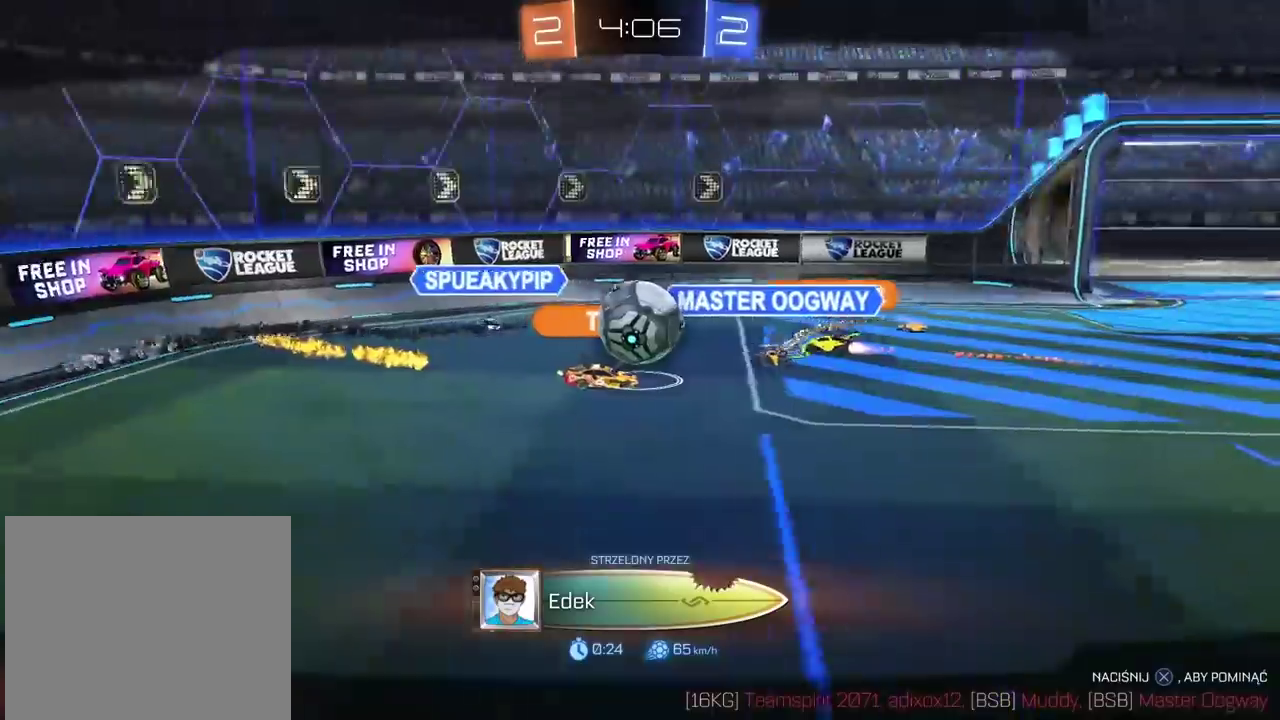
{"buttons": [], "left_stick": "center", "right_stick": "center", "events": []}
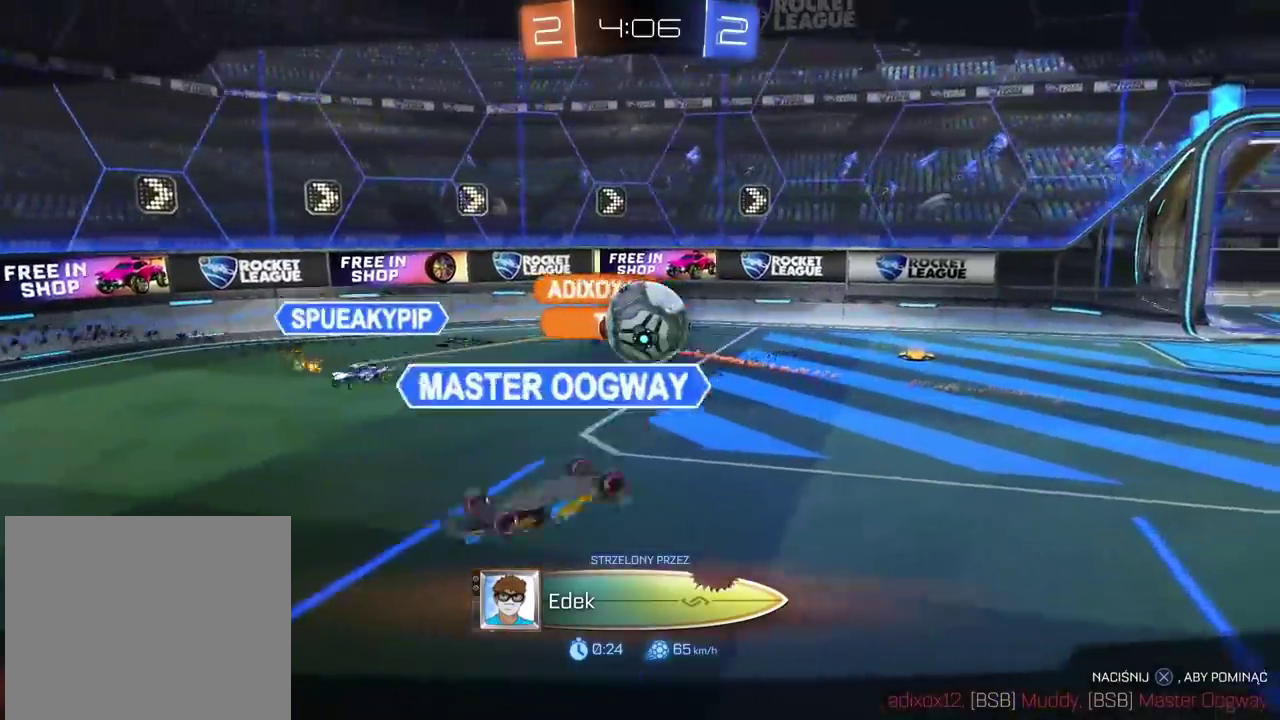
{"buttons": [], "left_stick": "center", "right_stick": "center", "events": []}
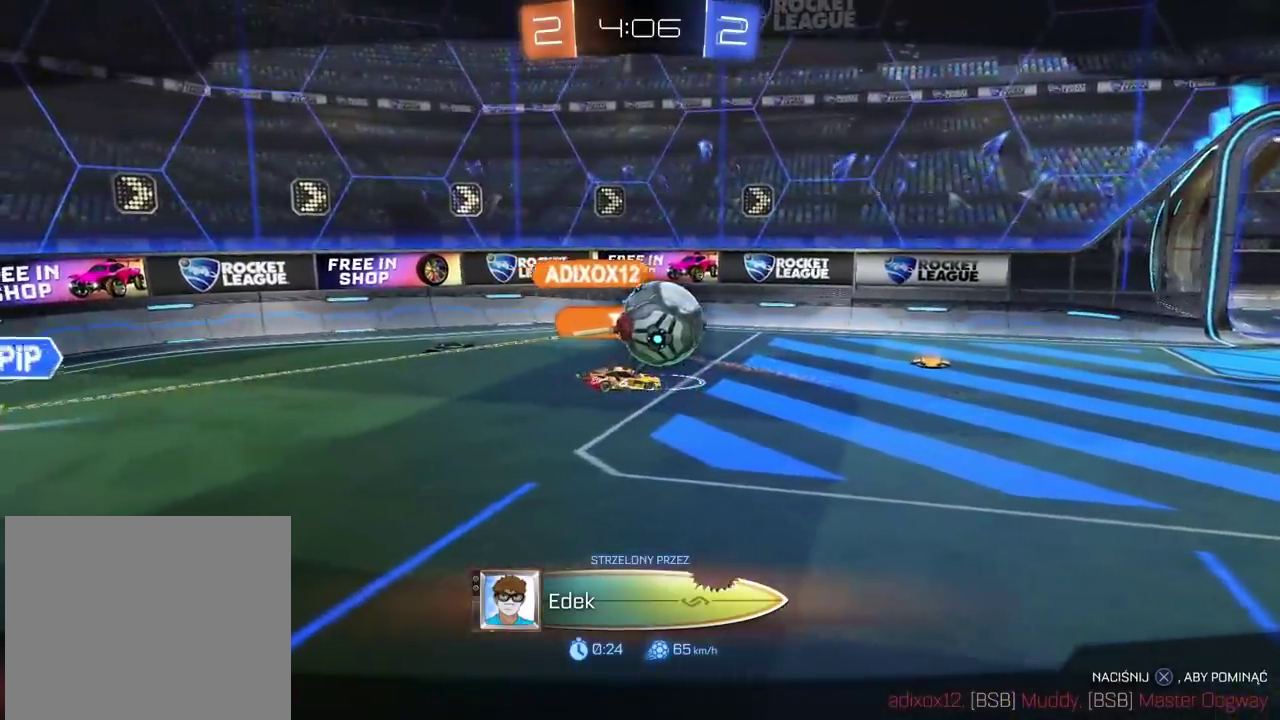
{"buttons": [], "left_stick": "center", "right_stick": "center", "events": []}
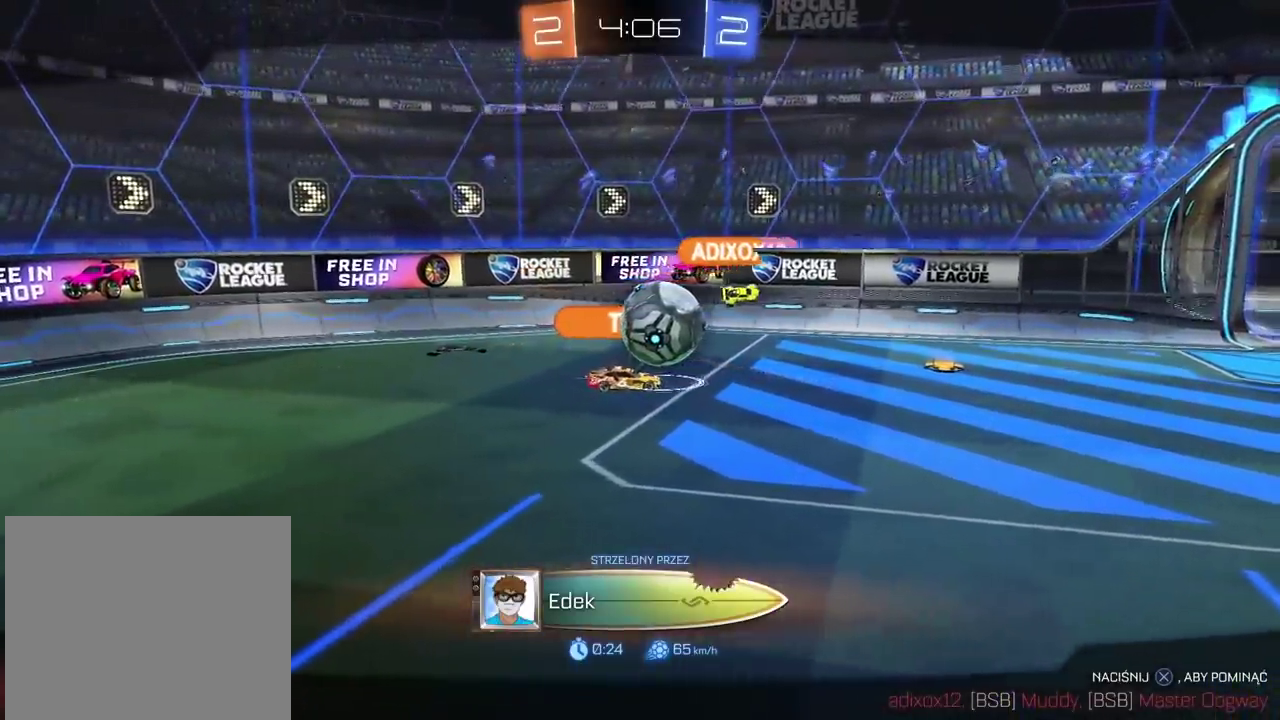
{"buttons": [], "left_stick": "center", "right_stick": "center", "events": []}